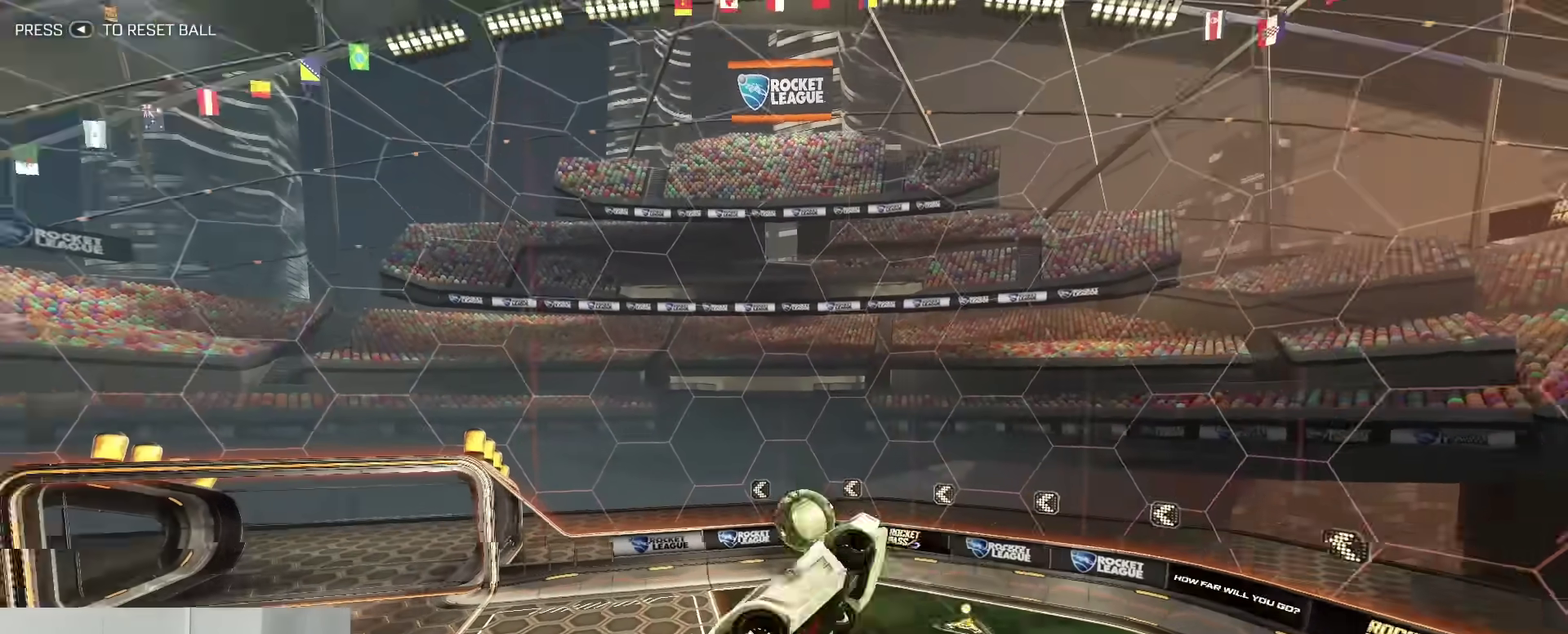
Gameplay with a controller (Xbox layout); each line is a JSON object with the inputs held at the frame after it (dt_ms = milliseconds from this image to that frame). "events" lists button and stick changes between this image and that frame as [ms after this image, input, new state], when the widget could be followed in between. Not read: L1 R1.
{"dt_ms": 400, "buttons": ["B"], "left_stick": "up-left", "right_stick": "center", "events": [[100, "Y", "up"], [200, "Y", "down"], [200, "left_stick", "down-left"], [300, "left_stick", "left"], [333, "Y", "up"], [350, "left_stick", "up-left"]]}
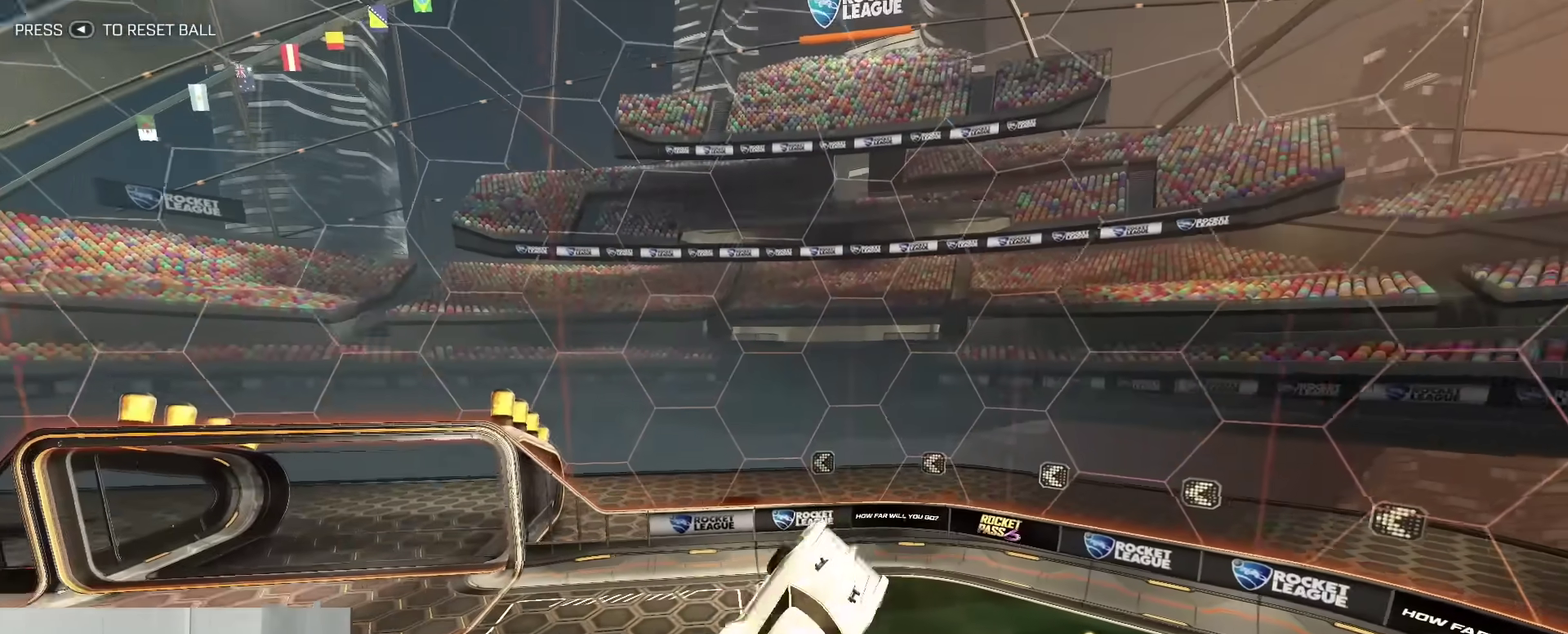
{"dt_ms": 600, "buttons": ["B"], "left_stick": "center", "right_stick": "center", "events": [[17, "B", "up"], [100, "left_stick", "up-right"], [133, "Y", "down"], [233, "Y", "up"], [233, "left_stick", "up"], [283, "left_stick", "up-left"], [333, "left_stick", "center"], [433, "left_stick", "up-right"], [450, "B", "down"], [583, "left_stick", "center"]]}
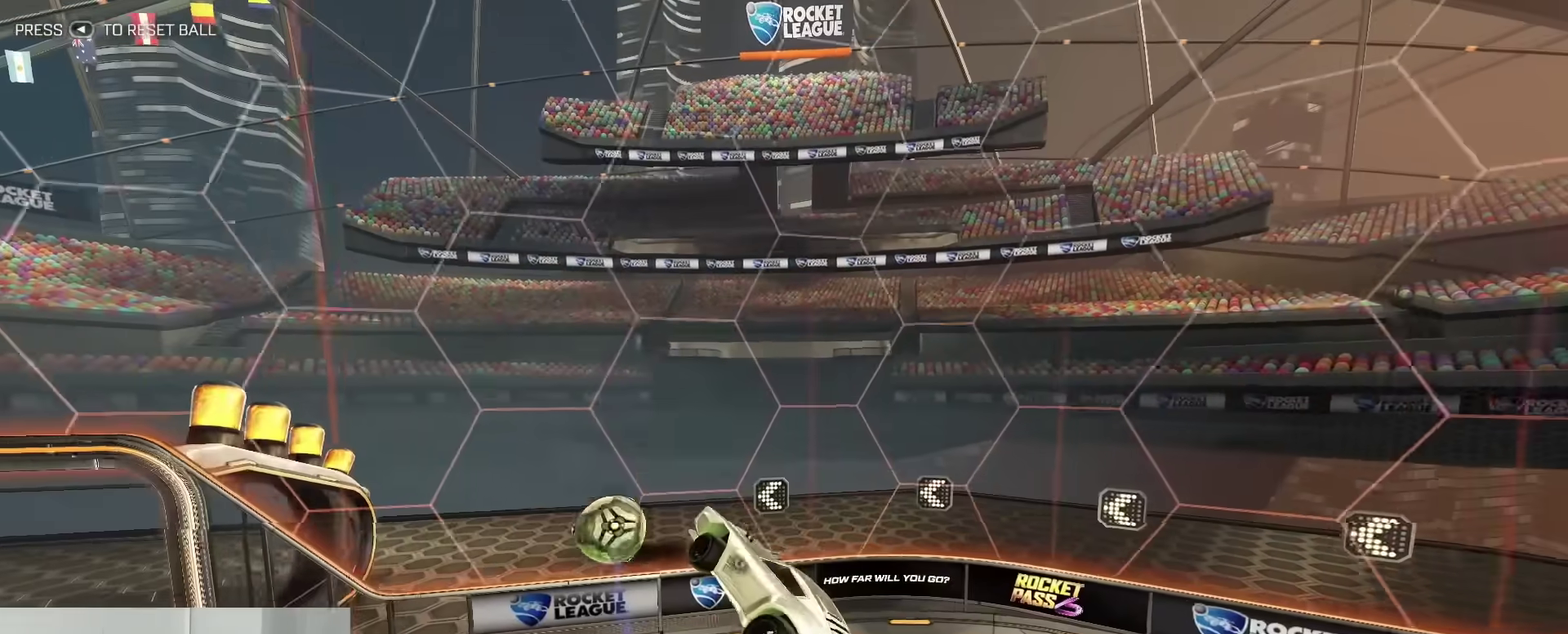
{"dt_ms": 300, "buttons": ["A", "B"], "left_stick": "down-left", "right_stick": "center"}
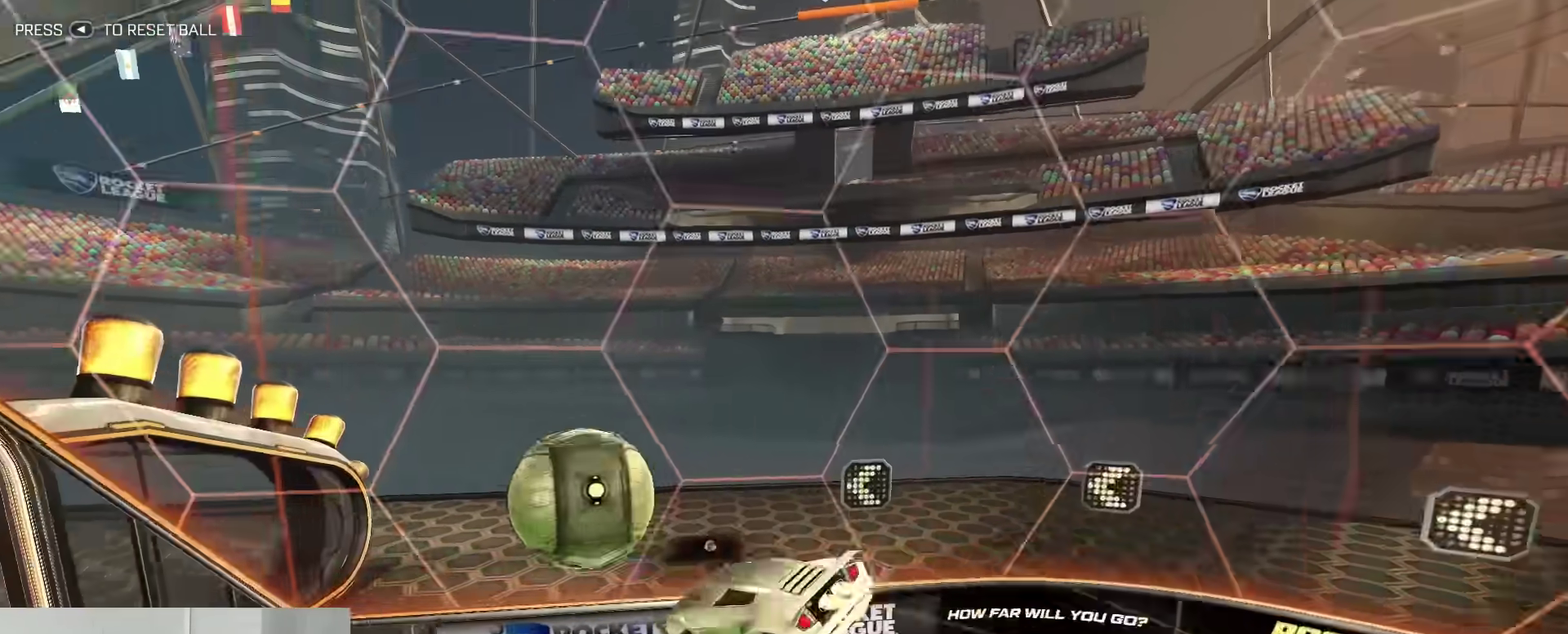
{"dt_ms": 800, "buttons": ["B"], "left_stick": "right", "right_stick": "center"}
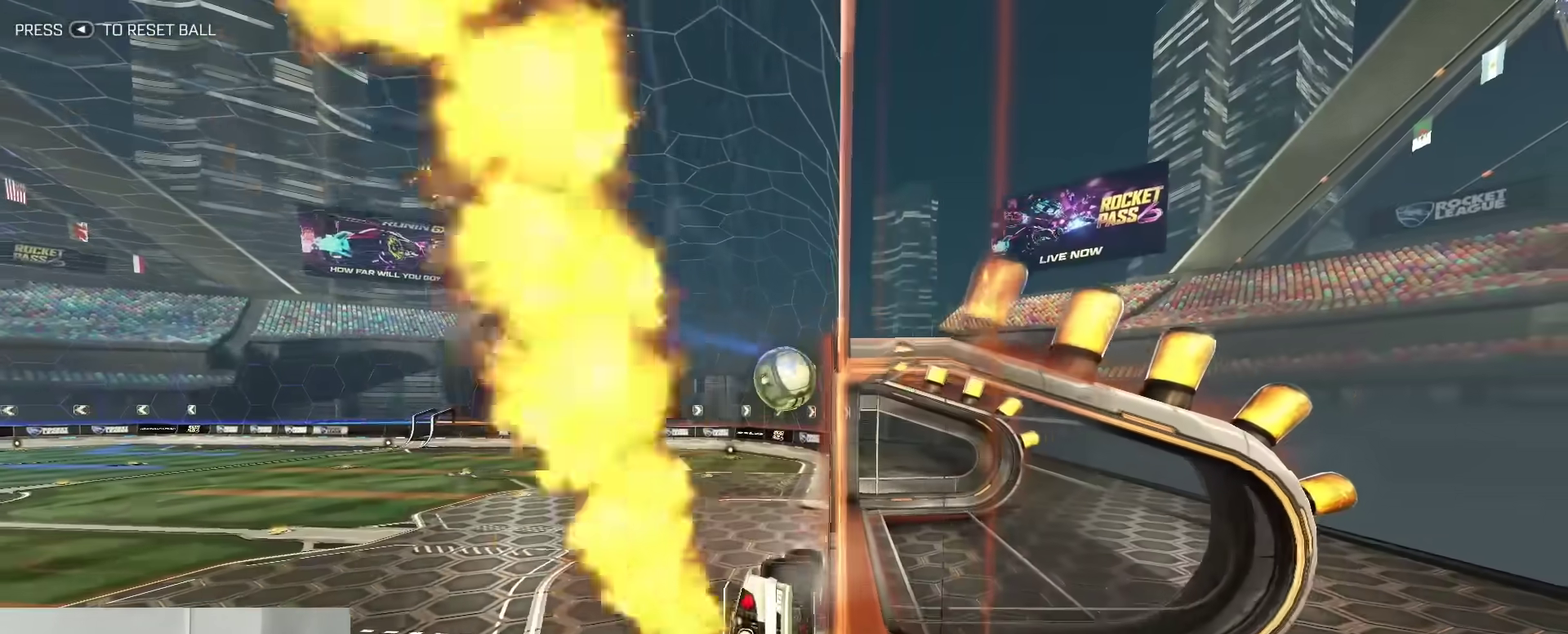
{"dt_ms": 400, "buttons": ["B", "Y"], "left_stick": "center", "right_stick": "center", "events": [[117, "left_stick", "center"], [217, "A", "down"], [317, "A", "up"], [400, "Y", "down"]]}
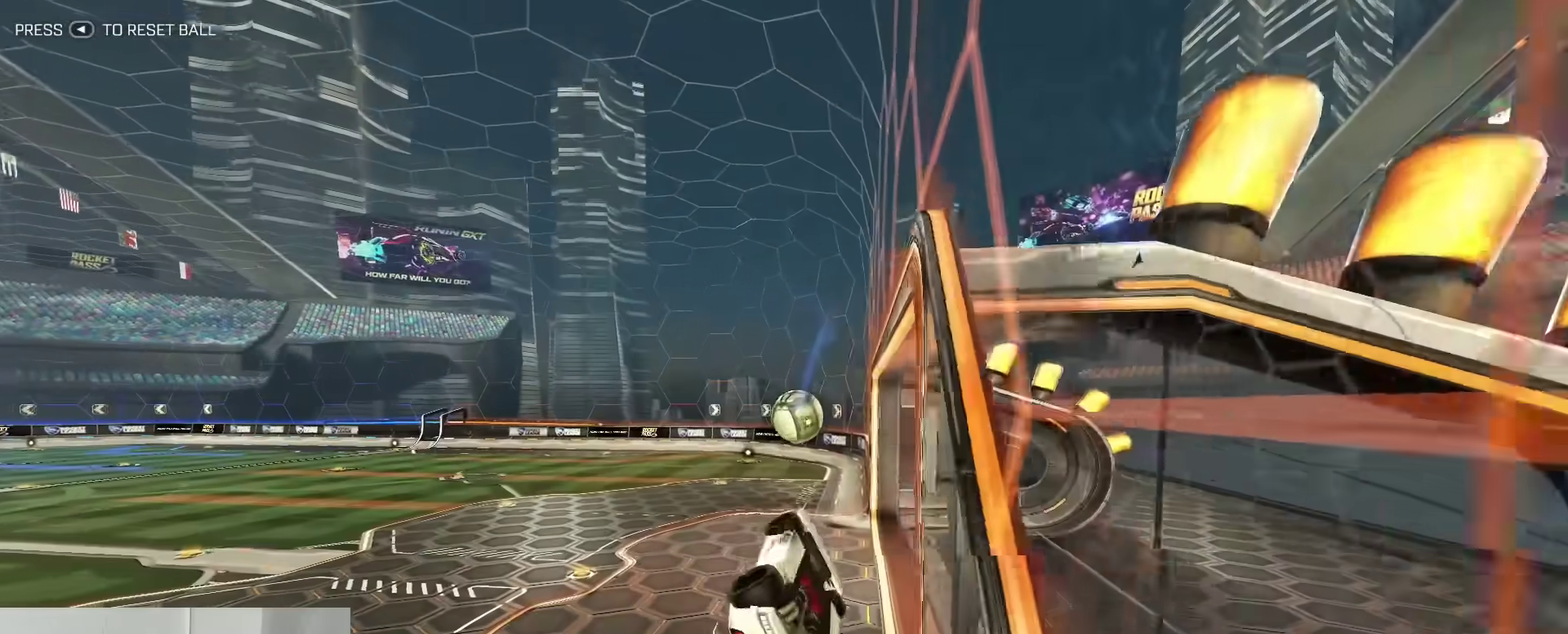
{"dt_ms": 400, "buttons": [], "left_stick": "center", "right_stick": "center", "events": [[133, "Y", "up"], [300, "B", "up"]]}
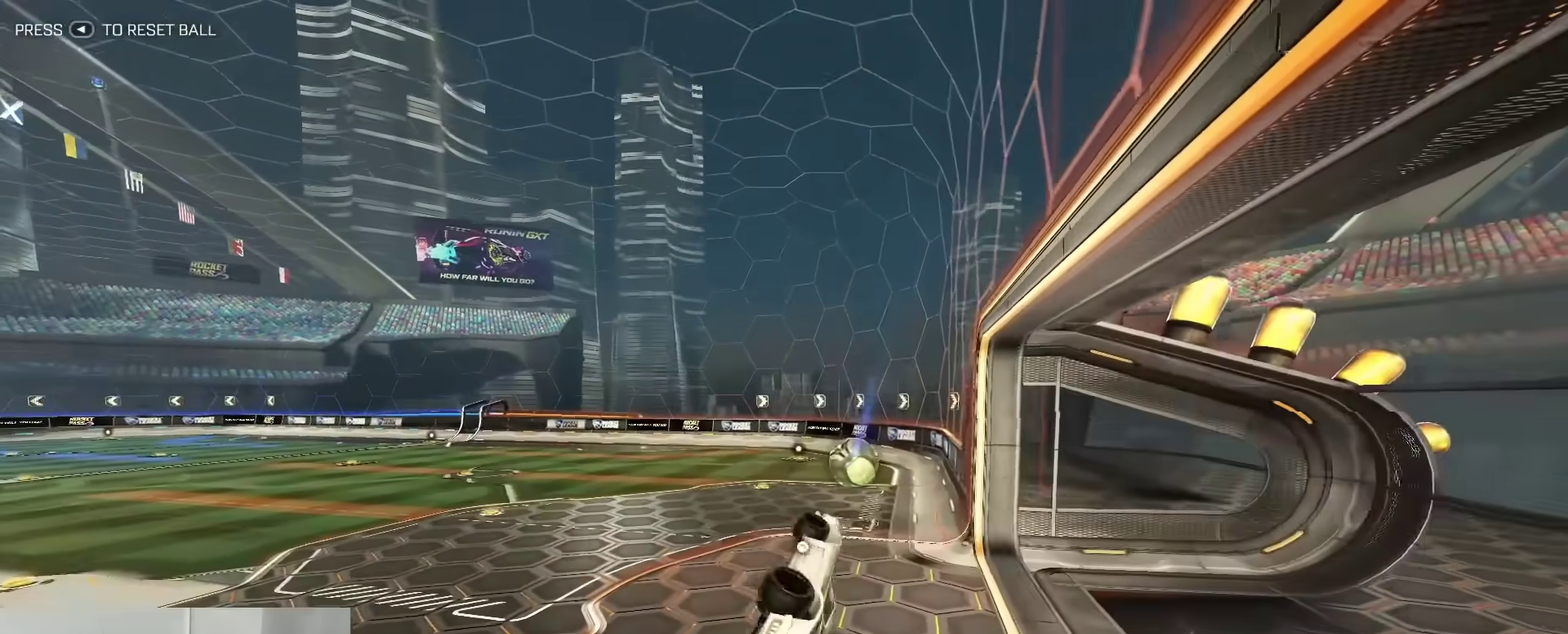
{"dt_ms": 800, "buttons": ["R2"], "left_stick": "up-right", "right_stick": "center", "events": [[300, "left_stick", "down"], [467, "left_stick", "center"], [583, "R2", "down"], [583, "left_stick", "up-right"], [650, "A", "down"], [767, "A", "up"]]}
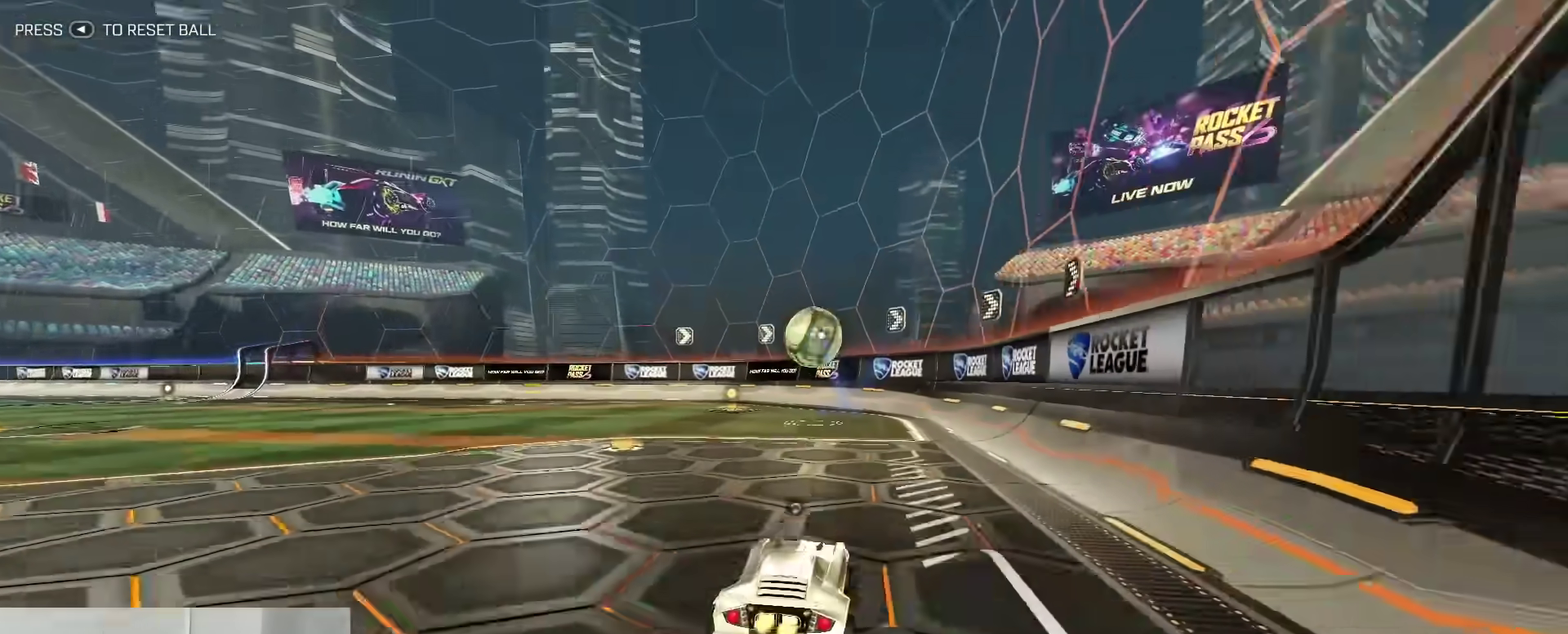
{"dt_ms": 300, "buttons": ["B", "R2"], "left_stick": "left", "right_stick": "center", "events": [[33, "left_stick", "center"], [183, "Y", "down"], [267, "left_stick", "left"], [283, "B", "down"], [300, "Y", "up"]]}
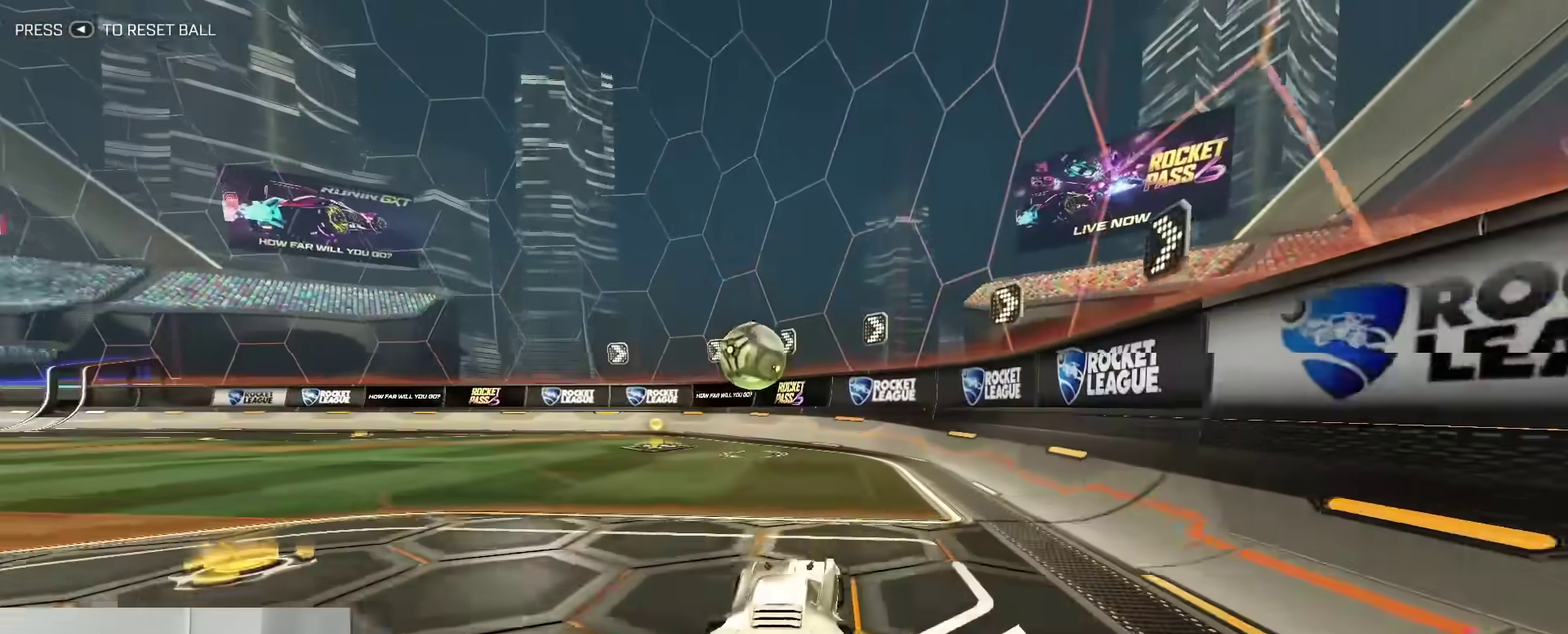
{"dt_ms": 600, "buttons": [], "left_stick": "center", "right_stick": "center", "events": [[100, "B", "up"], [167, "left_stick", "center"], [350, "R2", "up"]]}
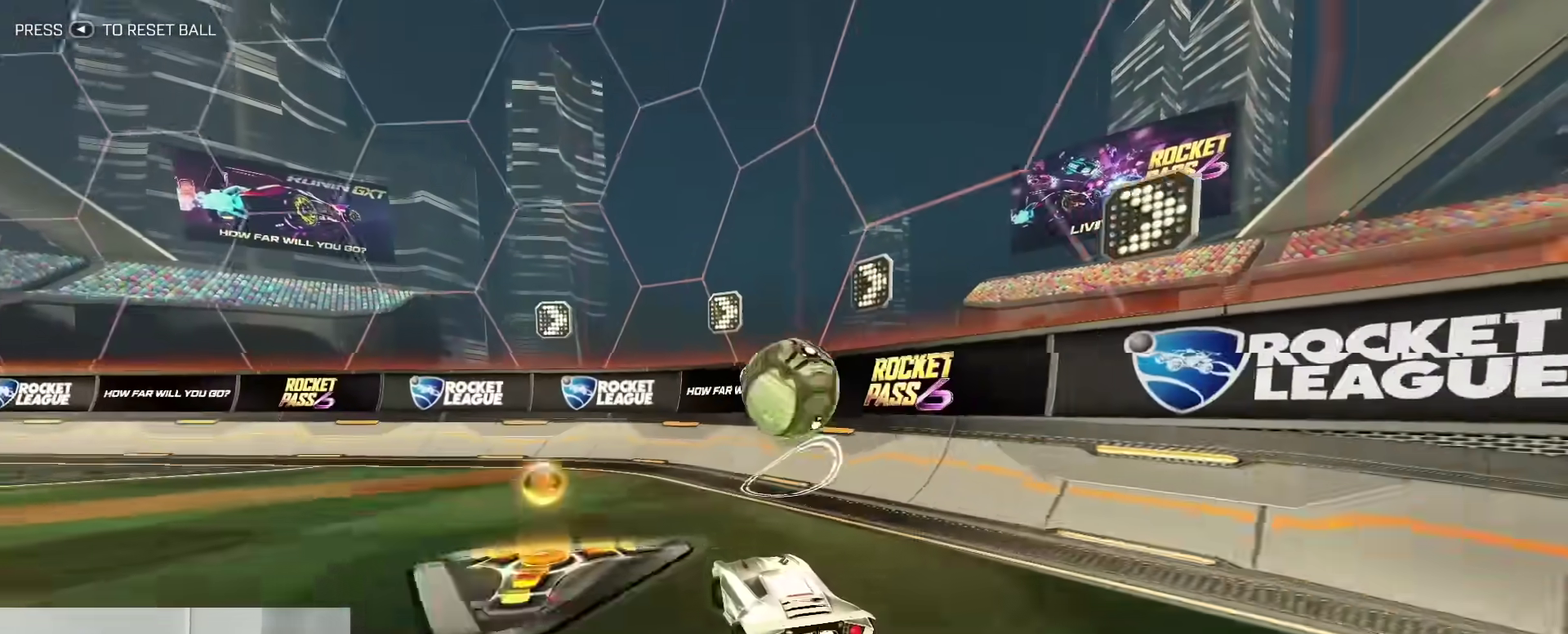
{"dt_ms": 400, "buttons": ["A"], "left_stick": "center", "right_stick": "center", "events": [[17, "A", "down"], [17, "left_stick", "down-left"], [250, "A", "up"], [267, "left_stick", "center"], [317, "A", "down"], [350, "B", "down"], [400, "B", "up"]]}
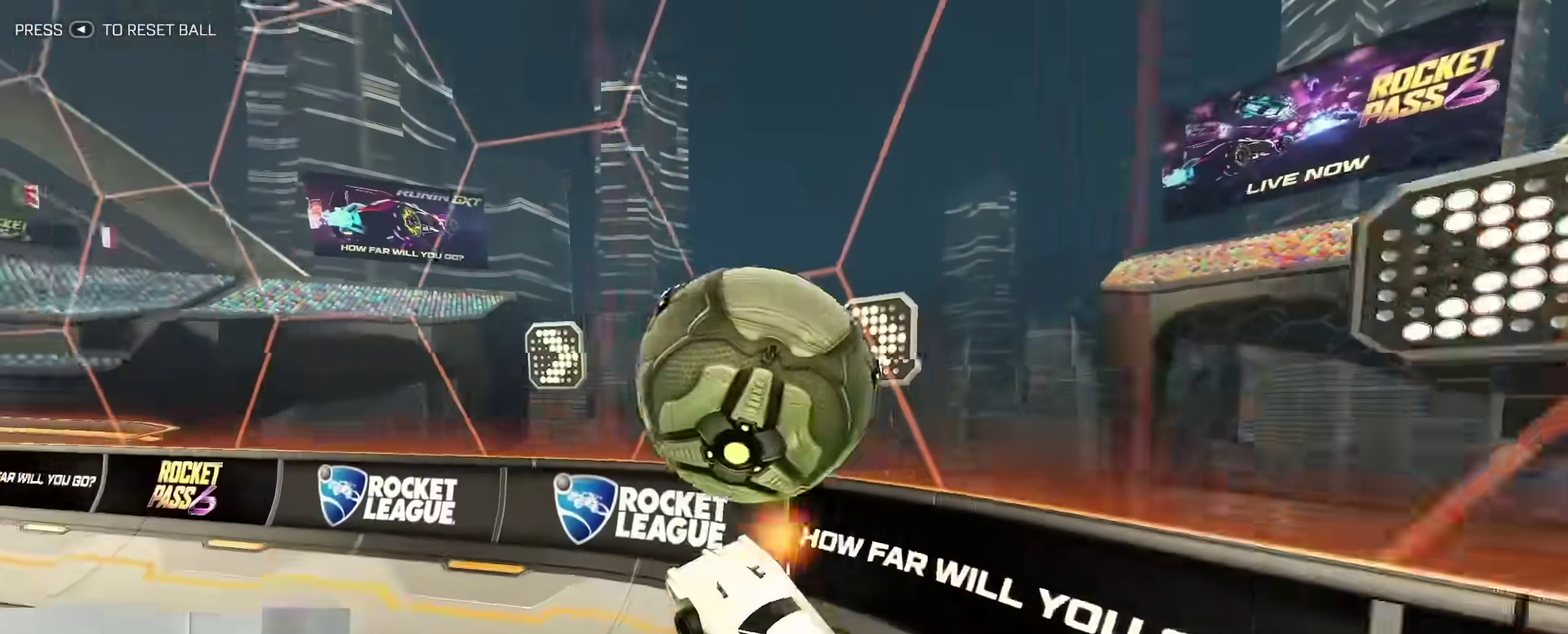
{"dt_ms": 400, "buttons": ["B", "R2"], "left_stick": "center", "right_stick": "center", "events": [[17, "R2", "down"], [17, "left_stick", "down-left"], [50, "A", "up"], [133, "left_stick", "left"], [167, "R2", "up"], [200, "left_stick", "center"], [233, "R2", "down"], [317, "B", "down"]]}
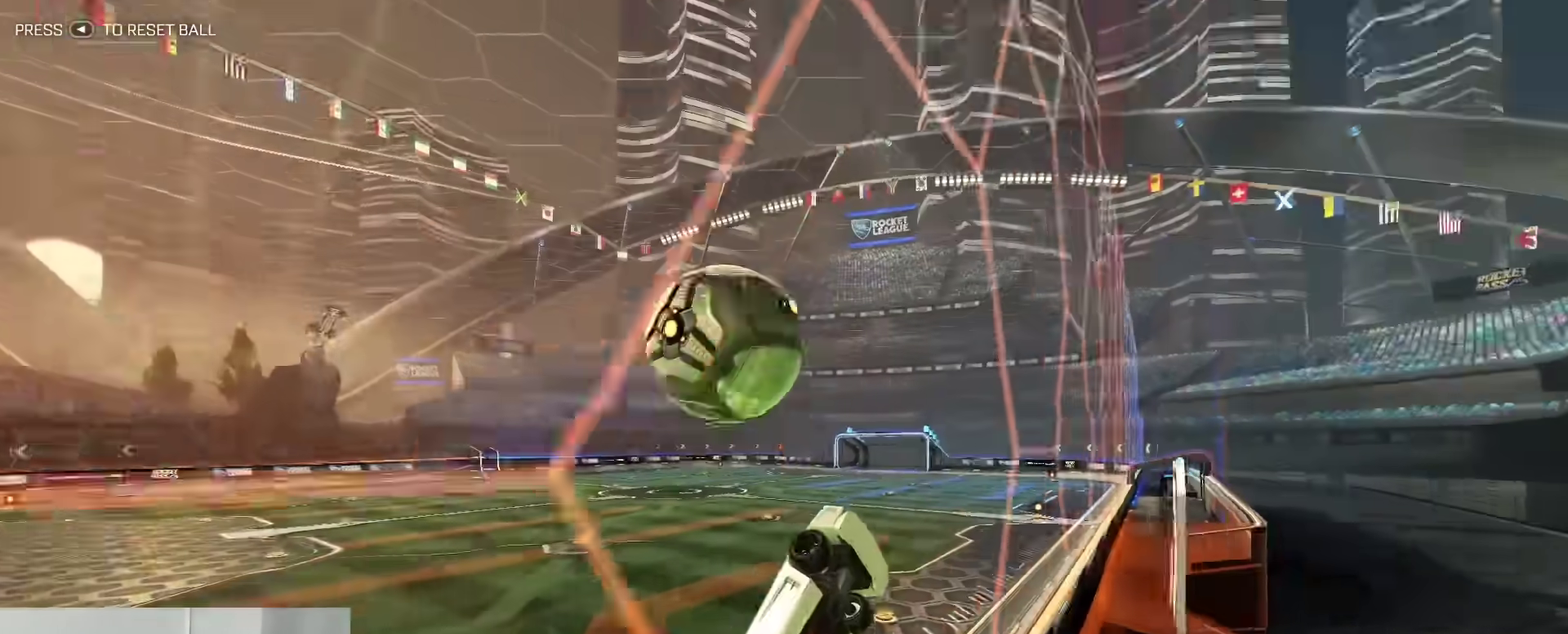
{"dt_ms": 800, "buttons": ["B", "Y", "R2"], "left_stick": "right", "right_stick": "center", "events": [[50, "left_stick", "left"], [383, "A", "down"], [433, "left_stick", "down-right"], [500, "B", "up"], [633, "A", "up"], [633, "left_stick", "right"], [667, "B", "down"], [717, "Y", "down"]]}
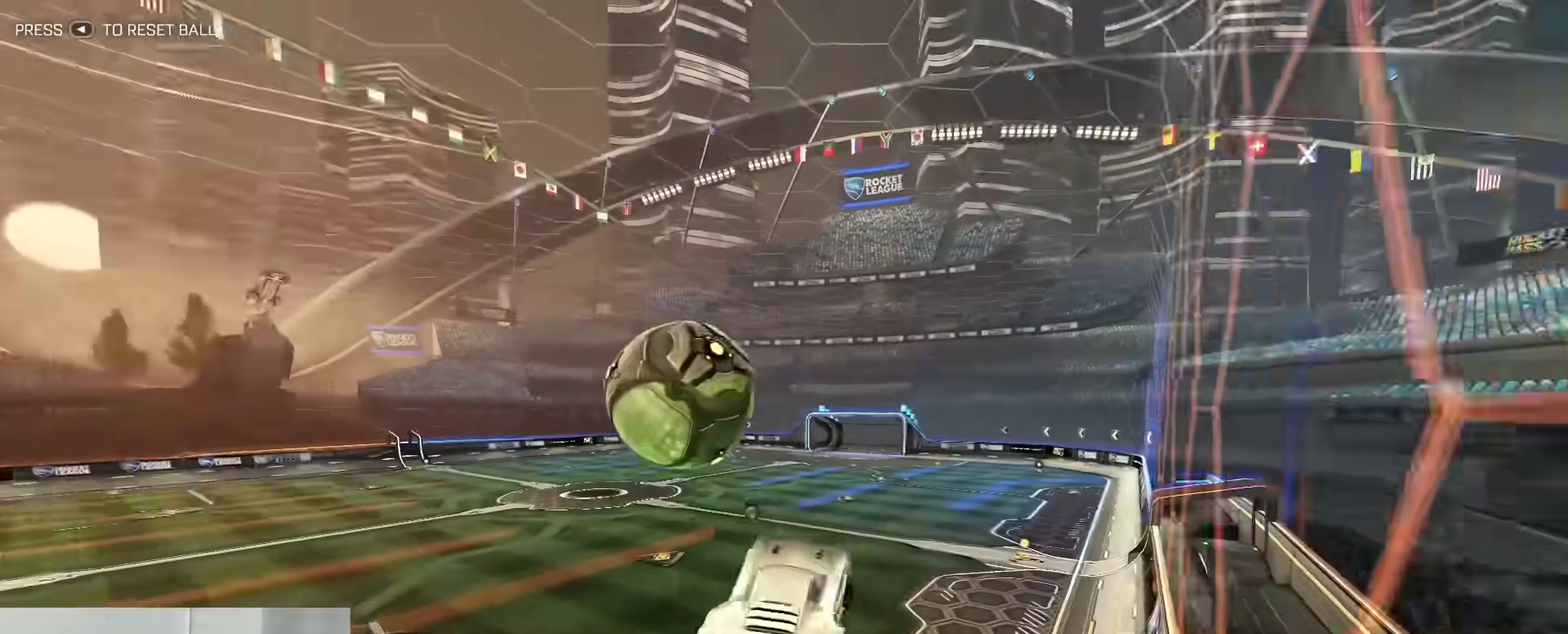
{"dt_ms": 300, "buttons": ["A", "B", "R2"], "left_stick": "up-left", "right_stick": "center", "events": [[83, "Y", "up"], [83, "left_stick", "up-right"], [183, "left_stick", "up-left"], [283, "A", "down"]]}
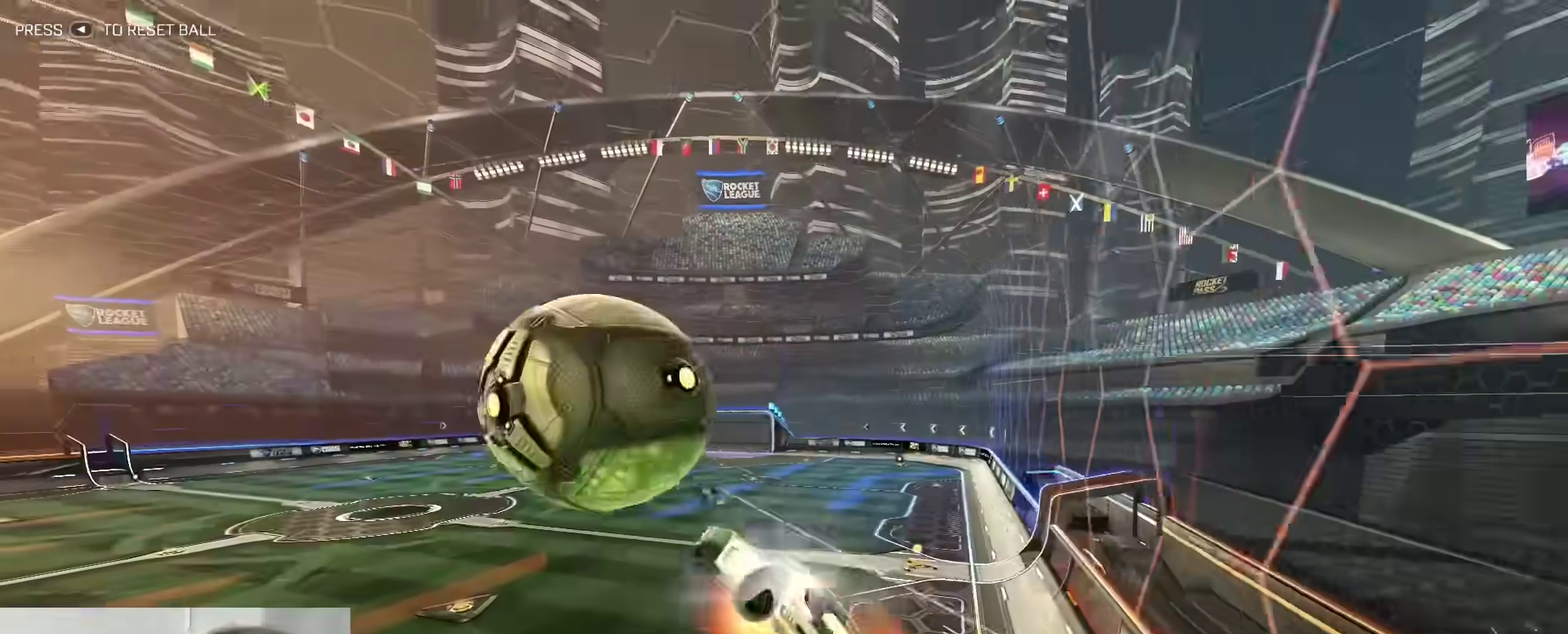
{"dt_ms": 500, "buttons": [], "left_stick": "center", "right_stick": "center", "events": [[50, "Y", "down"], [67, "A", "up"], [83, "R2", "up"], [83, "left_stick", "left"], [133, "Y", "up"], [150, "R2", "down"], [167, "B", "up"], [217, "left_stick", "down-left"], [250, "R2", "up"], [383, "left_stick", "center"]]}
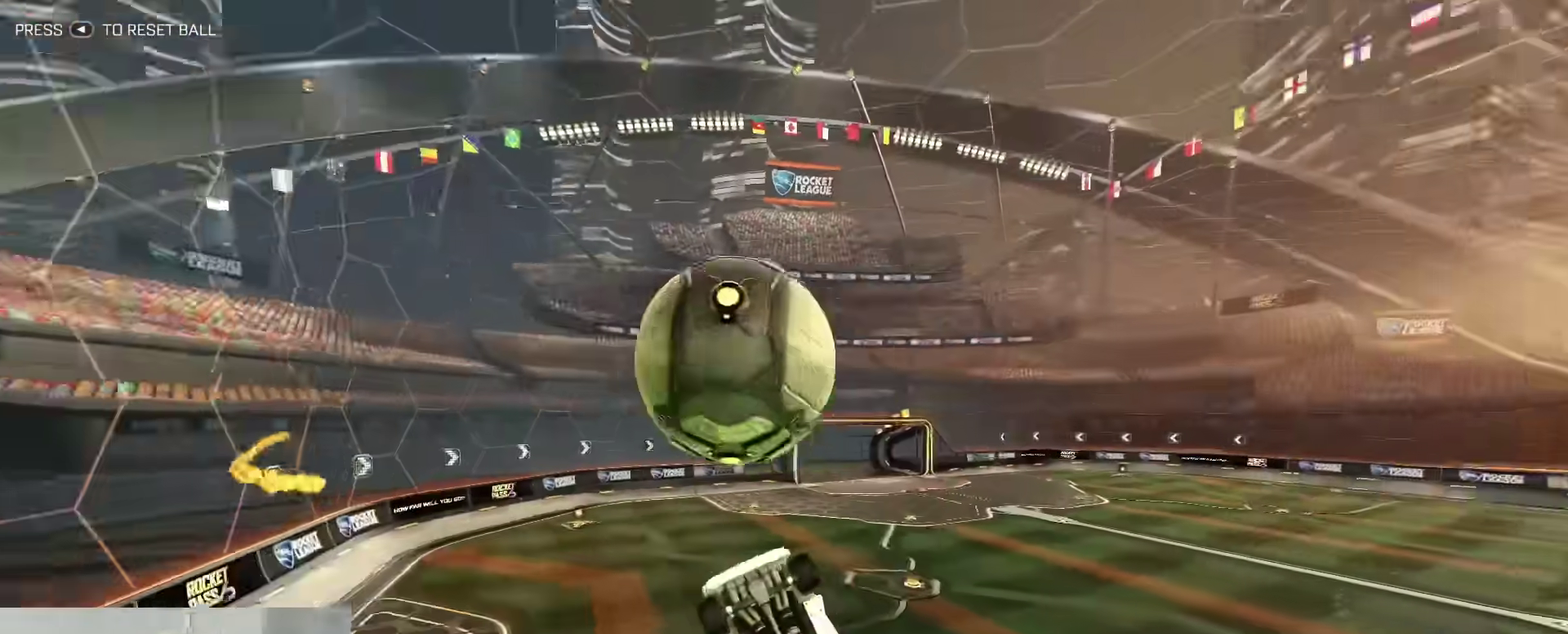
{"dt_ms": 500, "buttons": [], "left_stick": "center", "right_stick": "center", "events": [[17, "left_stick", "left"], [100, "left_stick", "down-left"], [383, "left_stick", "center"]]}
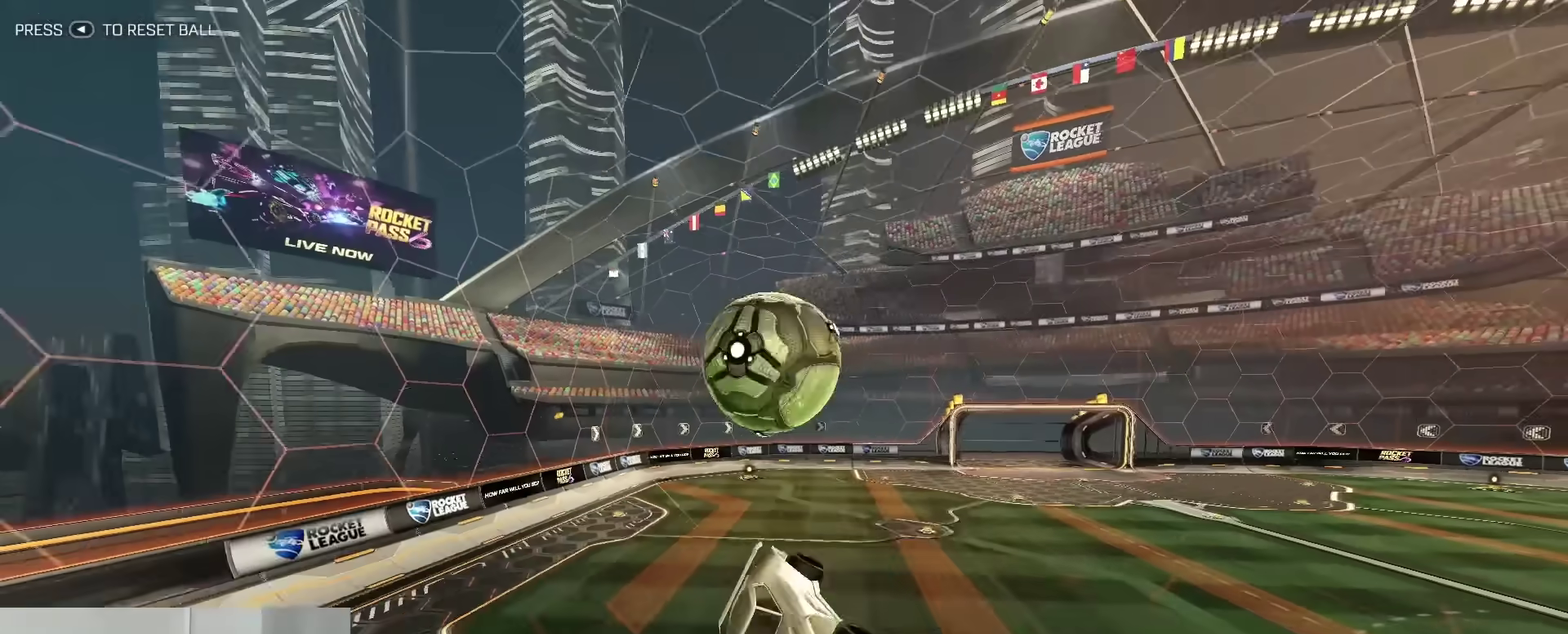
{"dt_ms": 400, "buttons": [], "left_stick": "center", "right_stick": "center", "events": []}
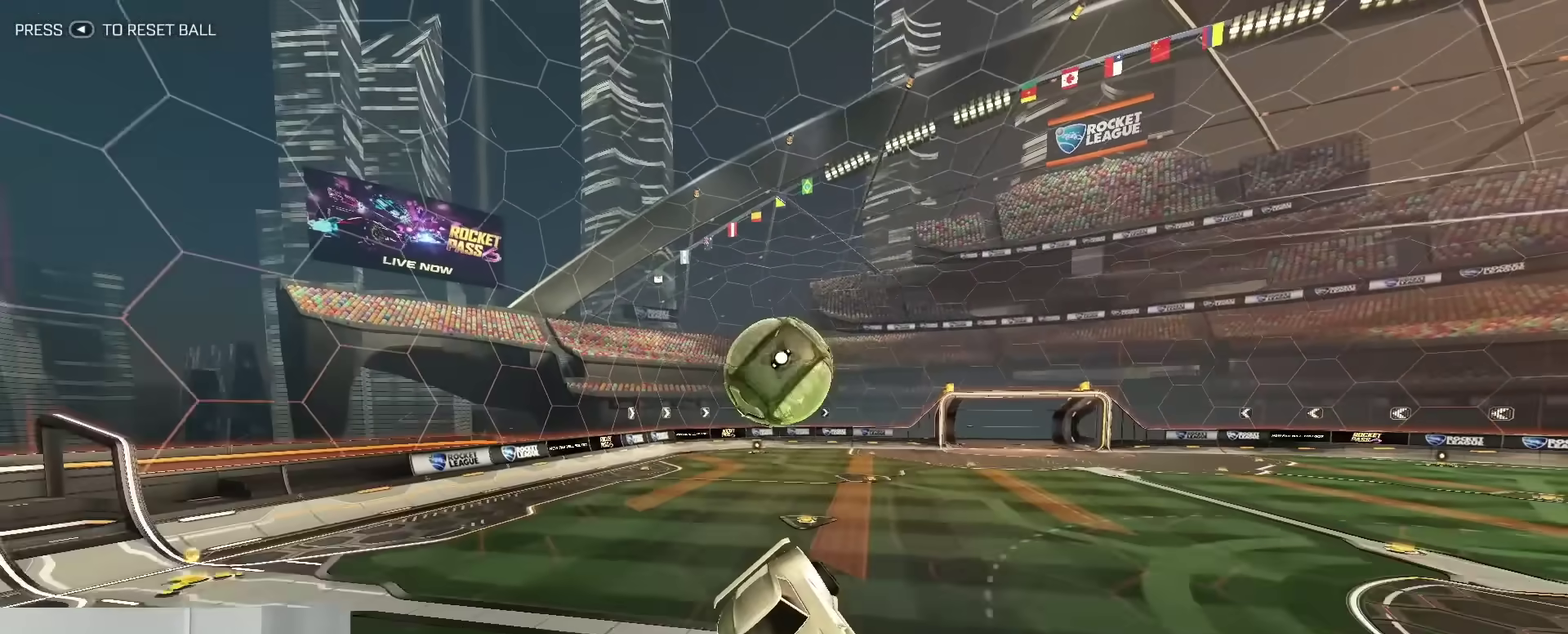
{"dt_ms": 600, "buttons": [], "left_stick": "center", "right_stick": "center", "events": [[83, "START", "down"], [267, "START", "up"], [483, "START", "down"], [583, "START", "up"]]}
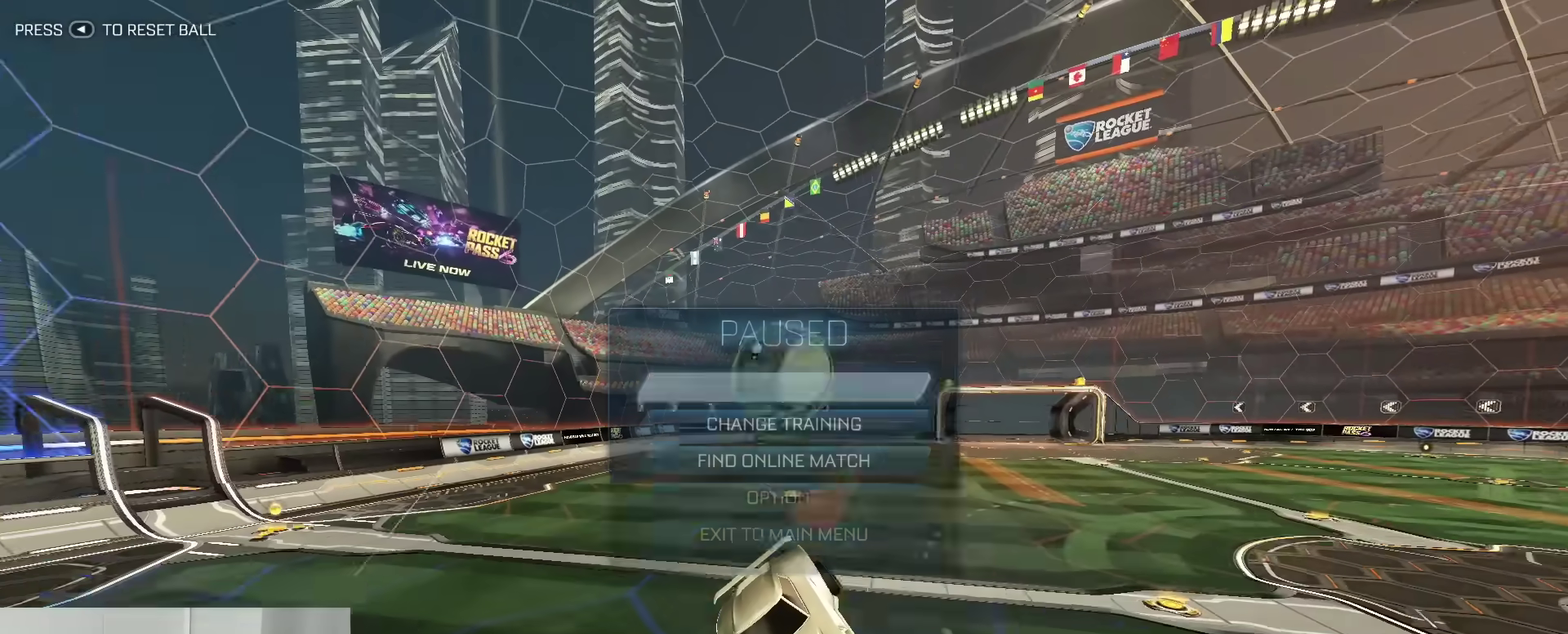
{"dt_ms": 400, "buttons": ["R2"], "left_stick": "center", "right_stick": "center", "events": [[250, "B", "down"], [300, "R2", "down"], [400, "B", "up"]]}
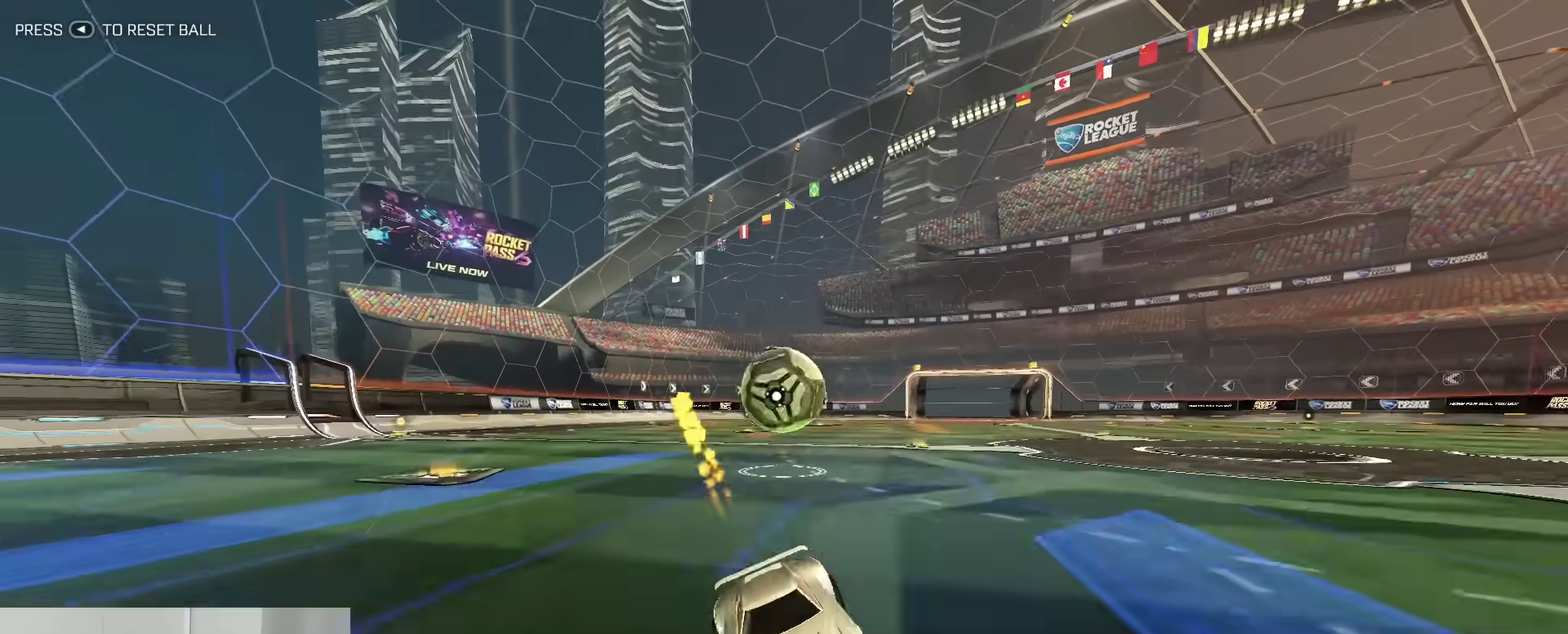
{"dt_ms": 800, "buttons": ["R2"], "left_stick": "left", "right_stick": "center", "events": [[217, "R2", "up"], [450, "R2", "down"], [633, "left_stick", "left"]]}
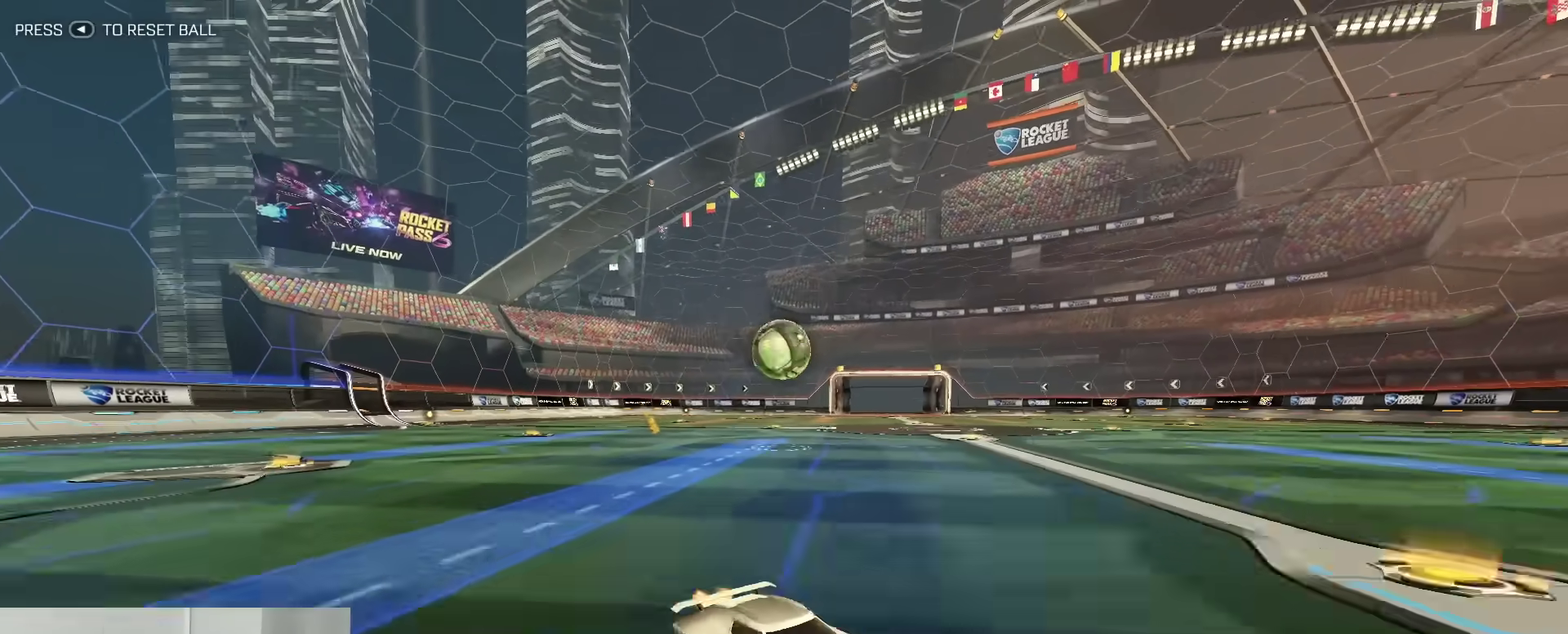
{"dt_ms": 300, "buttons": ["R2"], "left_stick": "left", "right_stick": "center", "events": []}
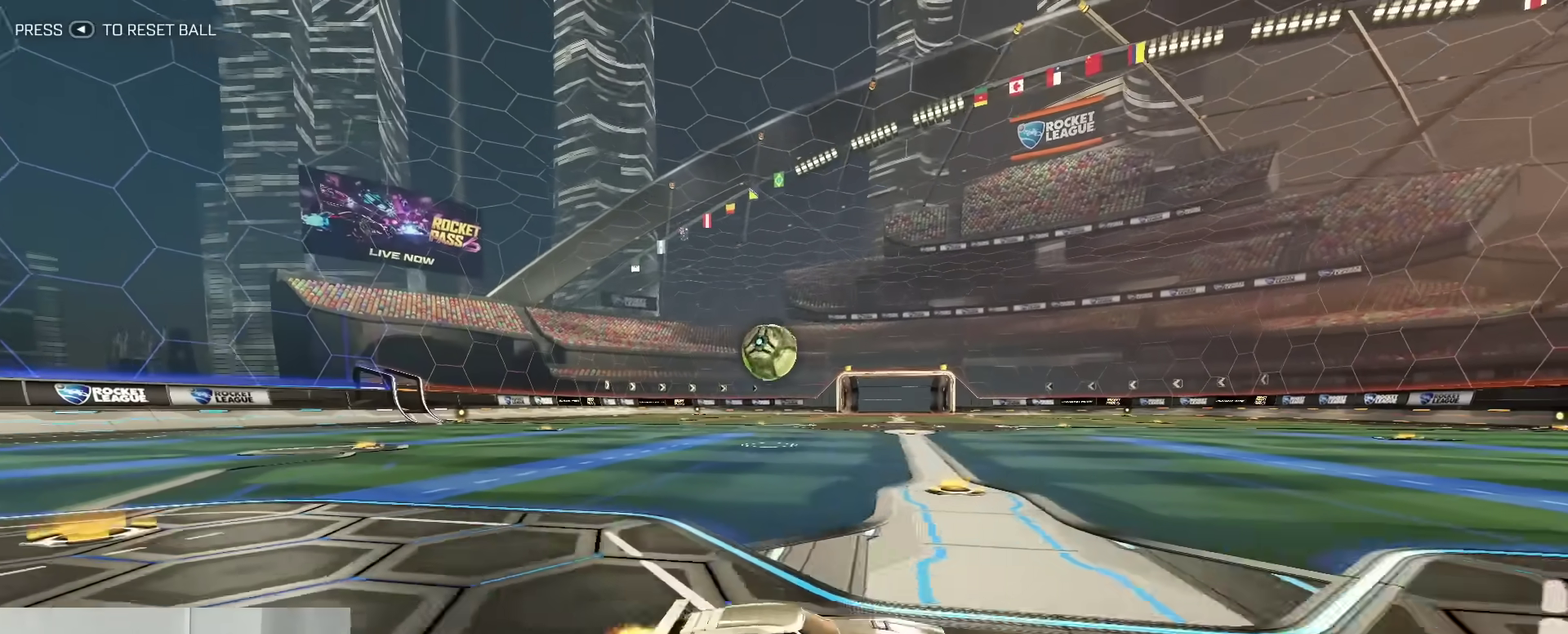
{"dt_ms": 500, "buttons": [], "left_stick": "center", "right_stick": "center", "events": [[33, "B", "down"], [333, "B", "up"], [417, "R2", "up"], [450, "left_stick", "center"]]}
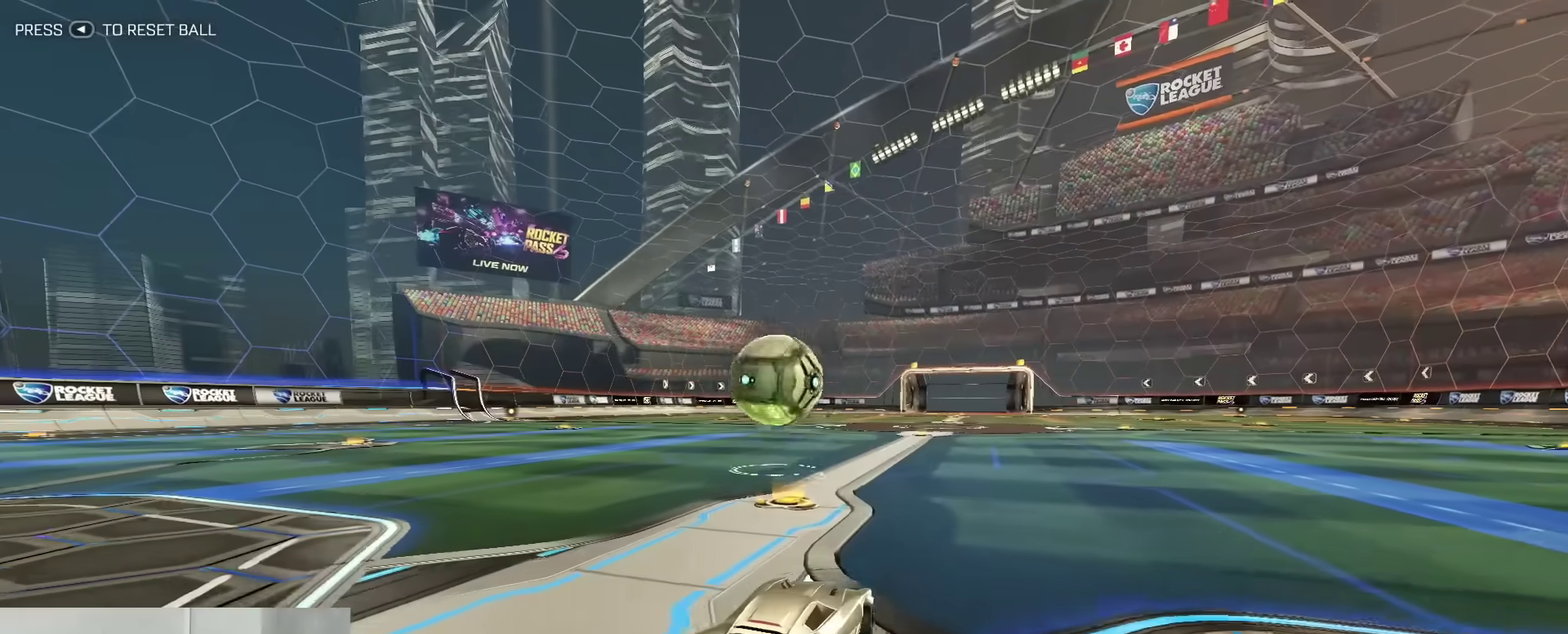
{"dt_ms": 500, "buttons": [], "left_stick": "right", "right_stick": "center", "events": [[100, "B", "down"], [100, "R2", "down"], [150, "left_stick", "left"], [267, "left_stick", "center"], [333, "left_stick", "right"], [383, "B", "up"], [417, "R2", "up"]]}